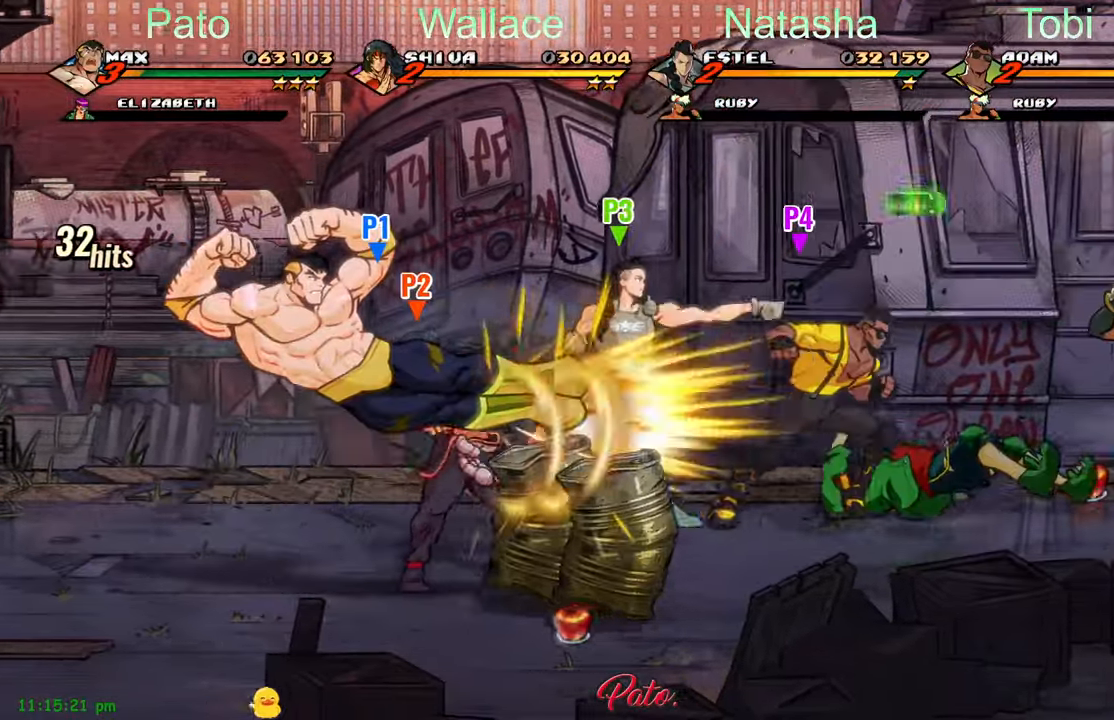
Gameplay with a controller (Xbox layout); each line is a JSON object with the inputs held at the frame after it. "events" lists button and stick changes between this image and that frame as [ms after this image, input, new state], when the widget could be followed in between. Not read: right_stick.
{"buttons": ["DPAD_RIGHT"], "left_stick": "center", "events": []}
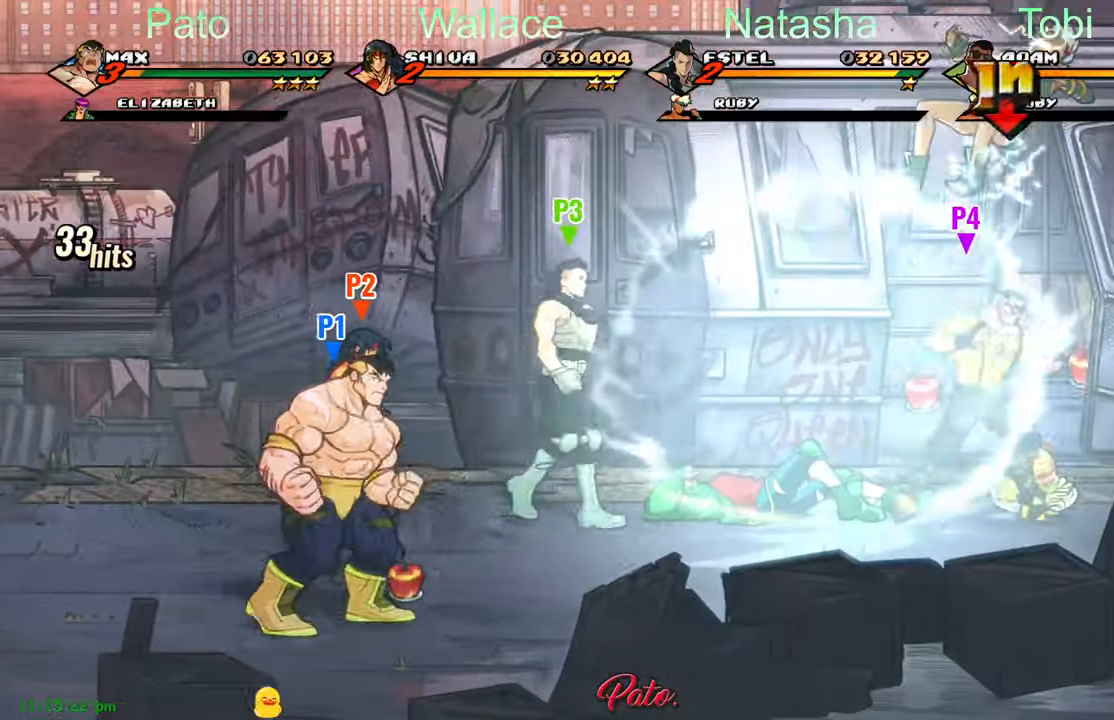
{"buttons": ["DPAD_RIGHT"], "left_stick": "center", "events": []}
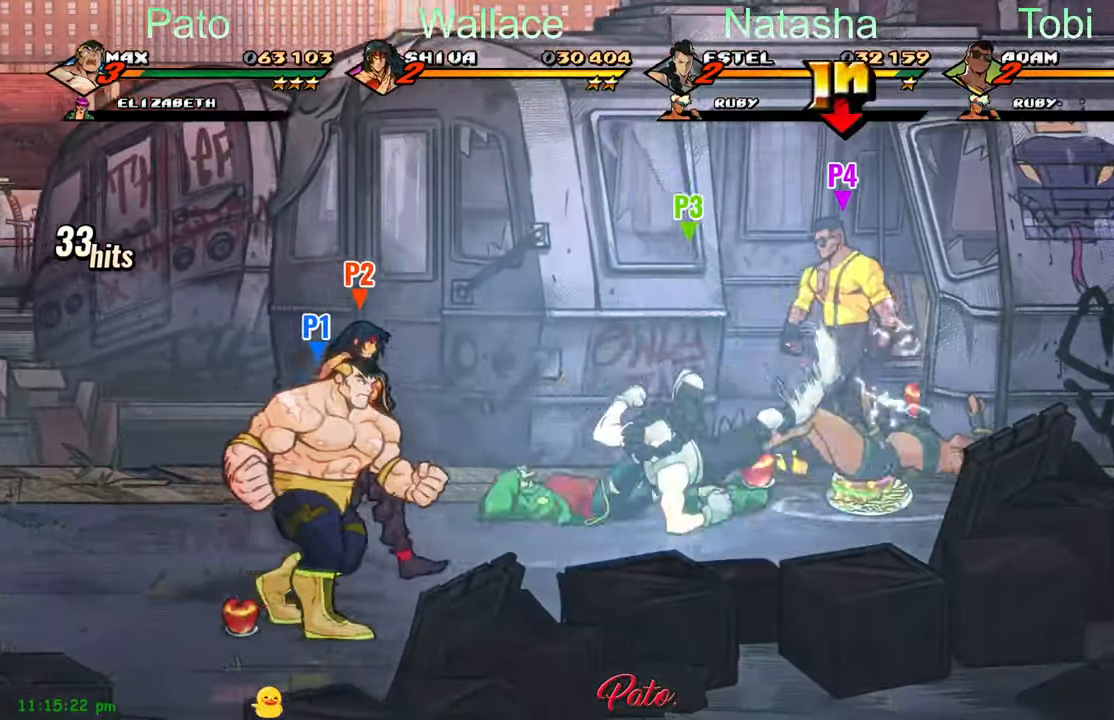
{"buttons": ["DPAD_RIGHT"], "left_stick": "center"}
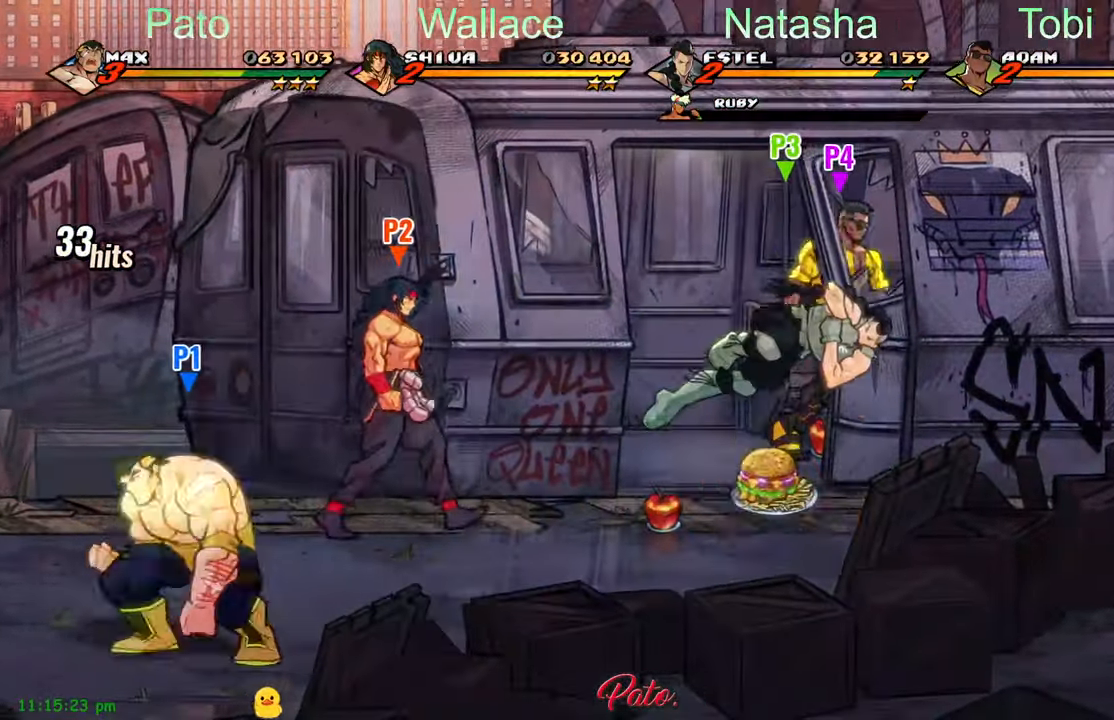
{"buttons": ["DPAD_UP", "DPAD_RIGHT"], "left_stick": "center", "events": [[150, "DPAD_UP", "down"]]}
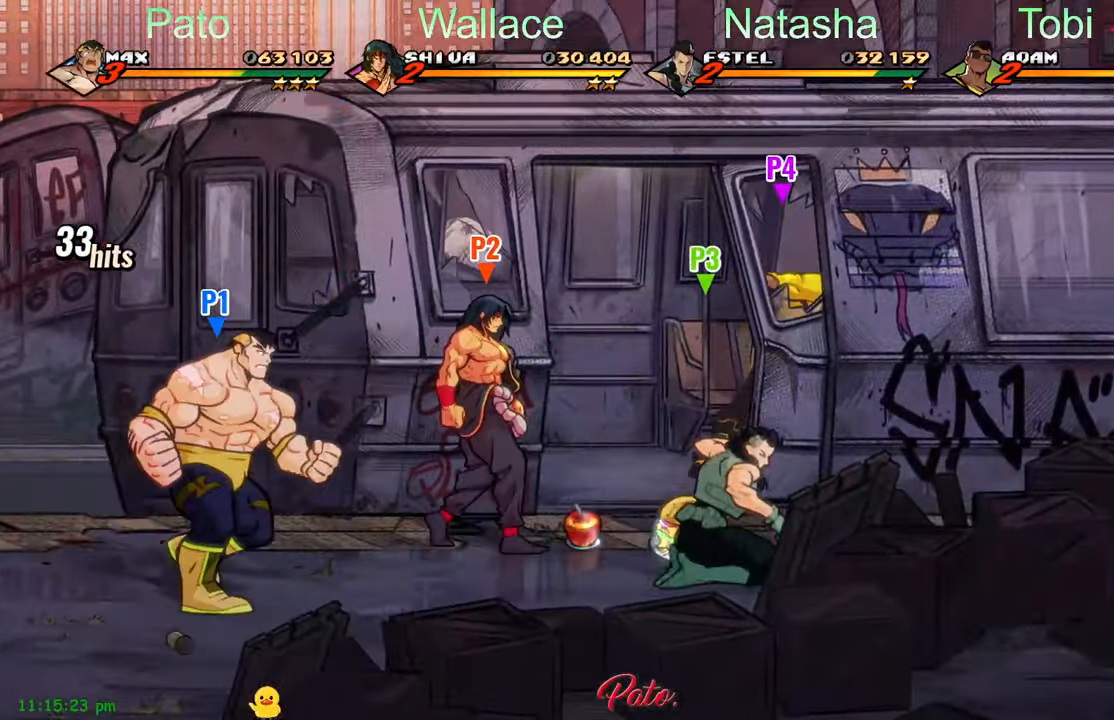
{"buttons": ["DPAD_RIGHT"], "left_stick": "center", "events": [[383, "DPAD_UP", "up"]]}
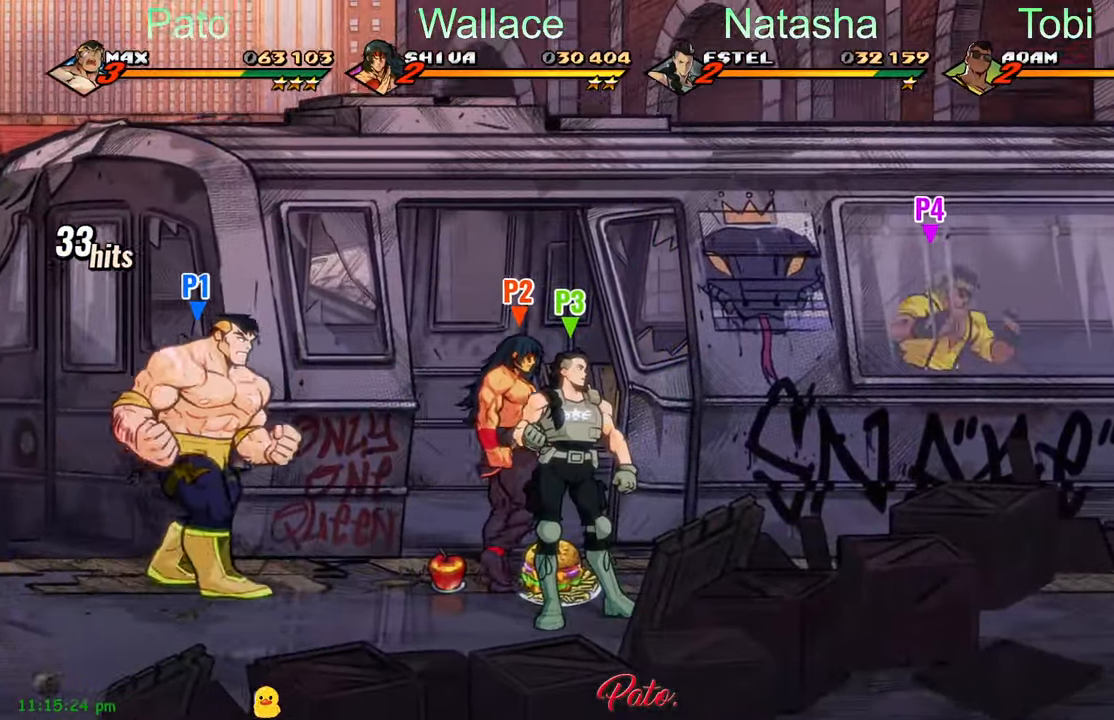
{"buttons": ["DPAD_RIGHT"], "left_stick": "center", "events": []}
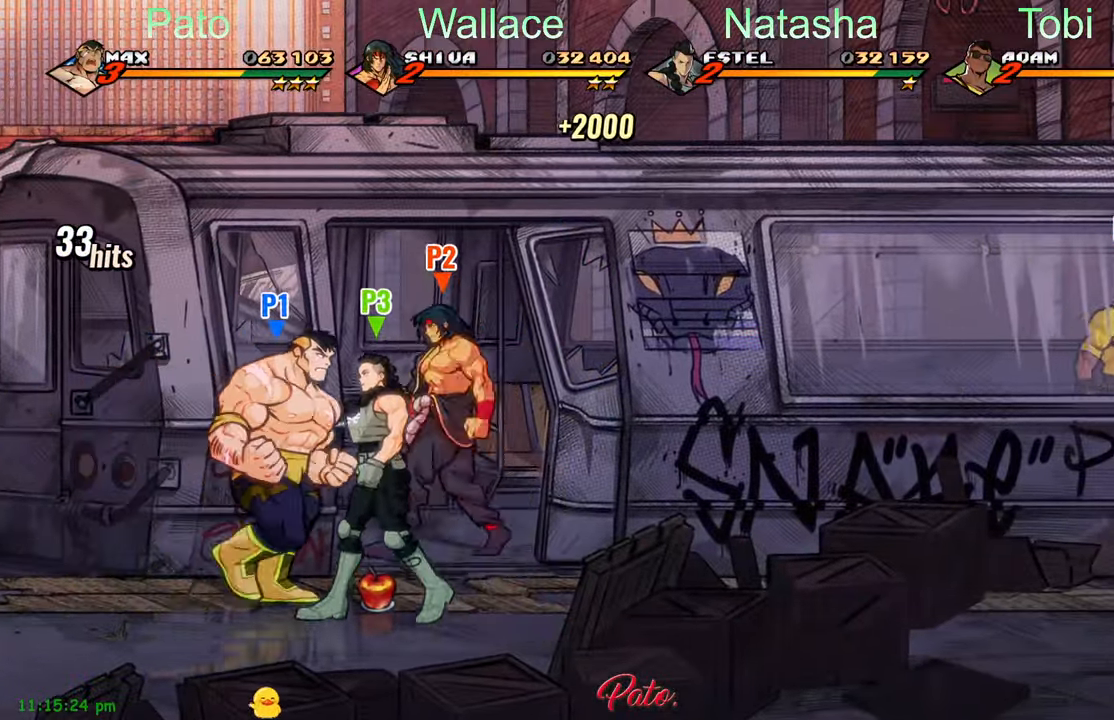
{"buttons": ["DPAD_UP", "DPAD_RIGHT"], "left_stick": "center", "events": [[300, "B", "down"], [416, "B", "up"], [500, "DPAD_UP", "down"]]}
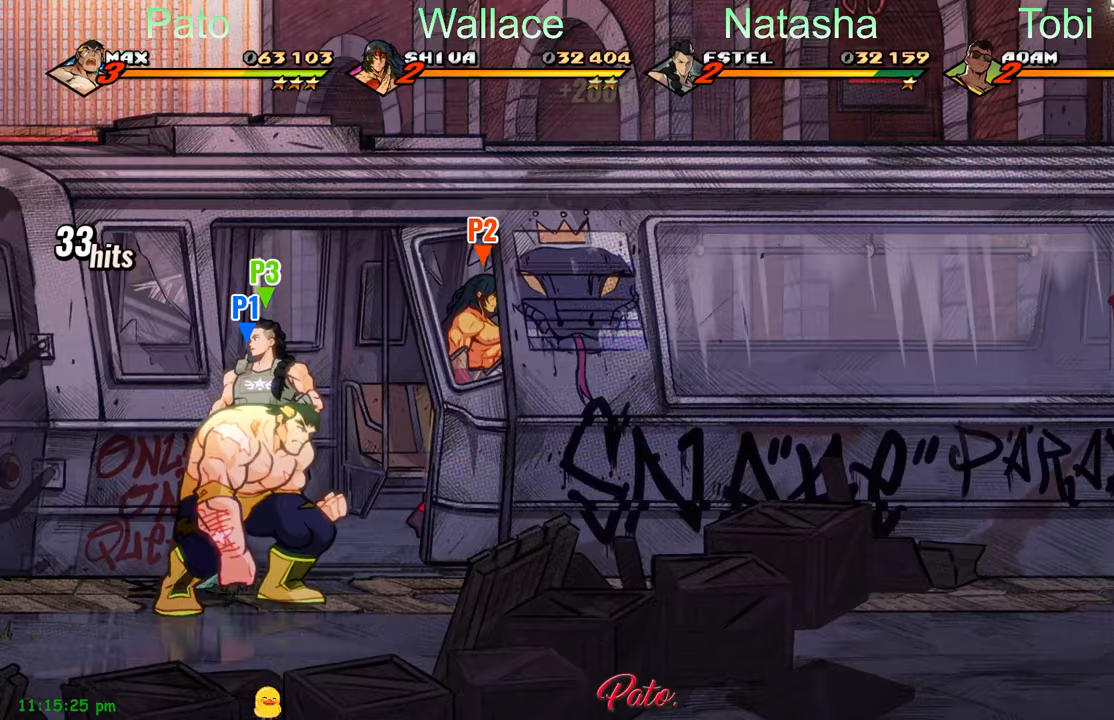
{"buttons": ["DPAD_UP", "DPAD_RIGHT"], "left_stick": "center", "events": []}
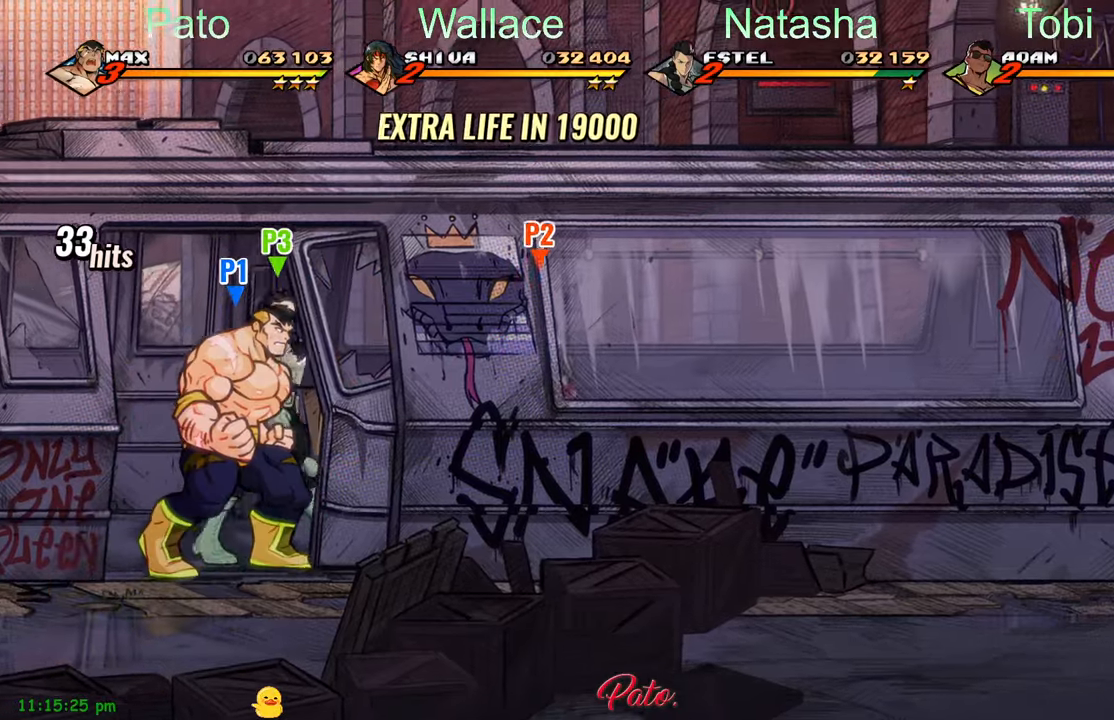
{"buttons": ["DPAD_RIGHT"], "left_stick": "center", "events": [[350, "DPAD_UP", "up"], [400, "B", "down"], [450, "B", "up"]]}
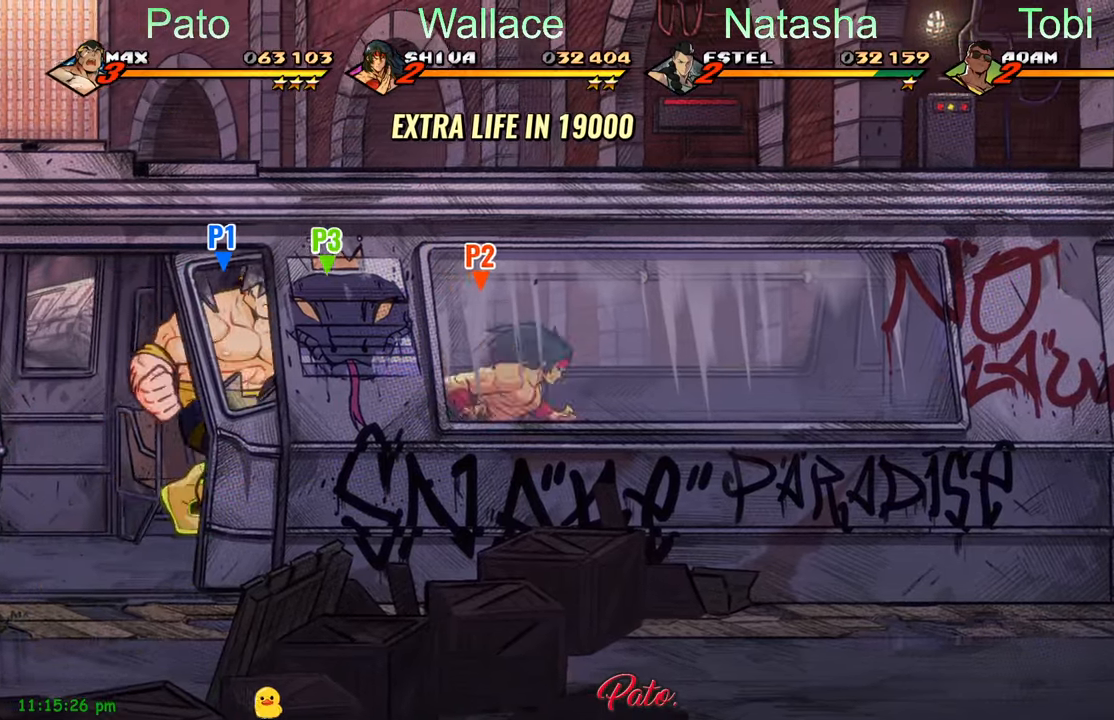
{"buttons": ["B", "DPAD_RIGHT"], "left_stick": "center", "events": [[450, "B", "down"]]}
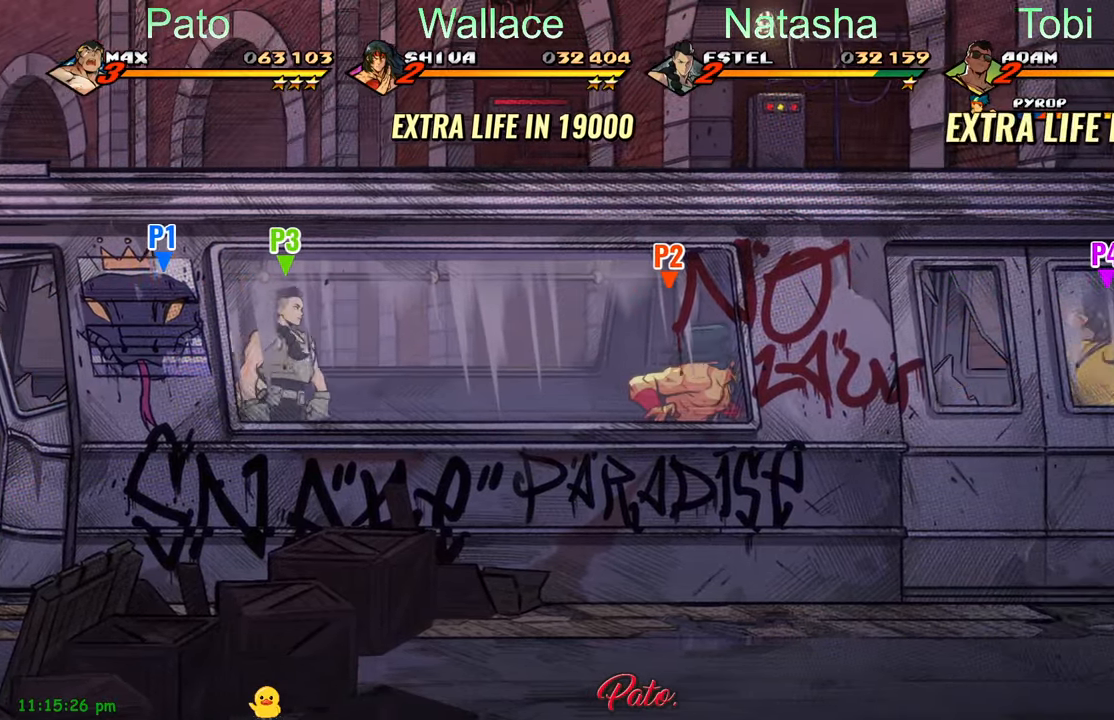
{"buttons": ["DPAD_RIGHT"], "left_stick": "center", "events": [[50, "B", "up"], [100, "B", "down"], [200, "B", "up"]]}
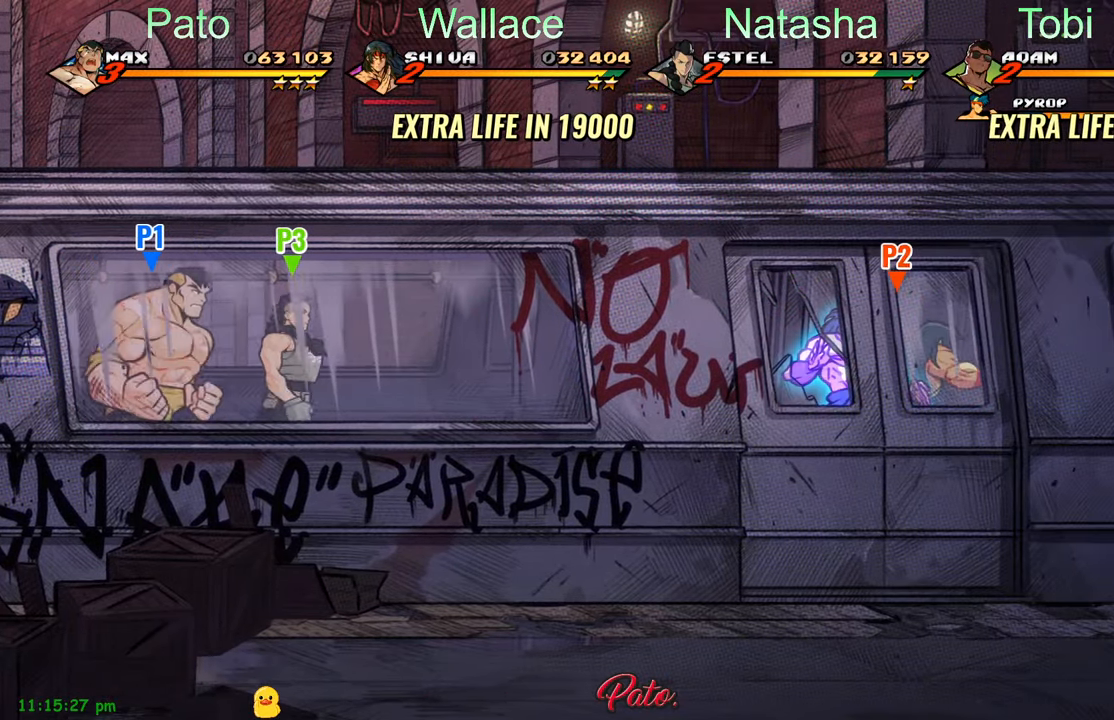
{"buttons": ["DPAD_RIGHT"], "left_stick": "center", "events": []}
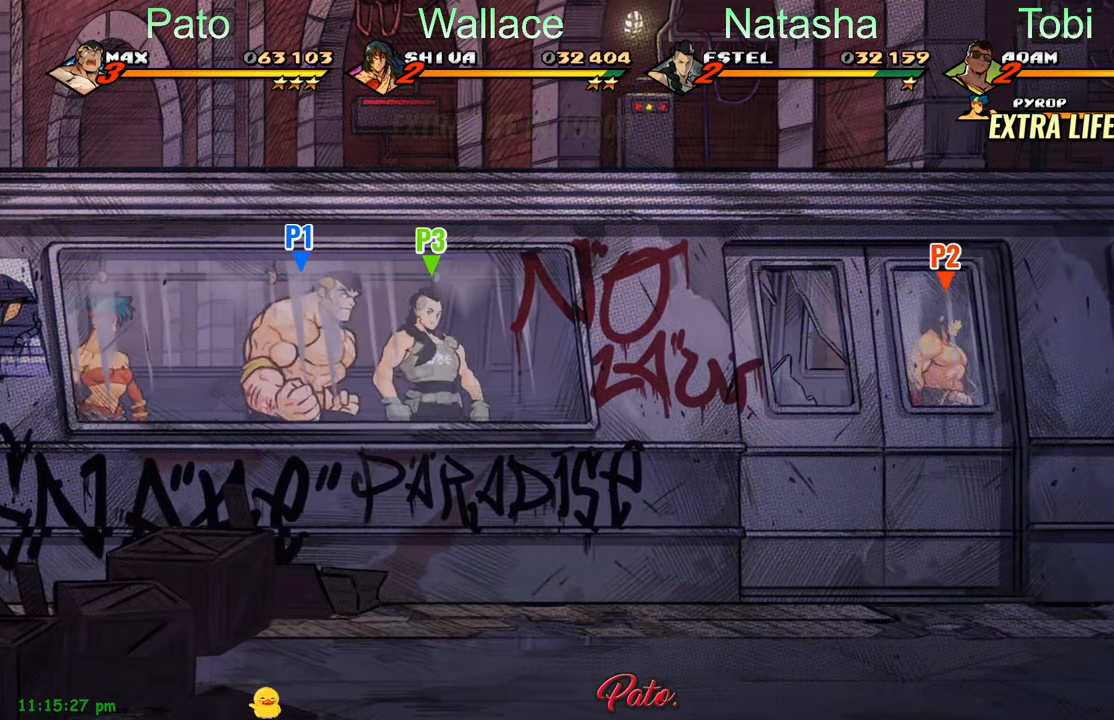
{"buttons": ["Y", "DPAD_LEFT"], "left_stick": "center", "events": [[233, "DPAD_RIGHT", "up"], [250, "DPAD_LEFT", "down"], [283, "L1", "down"], [467, "L1", "up"], [483, "Y", "down"]]}
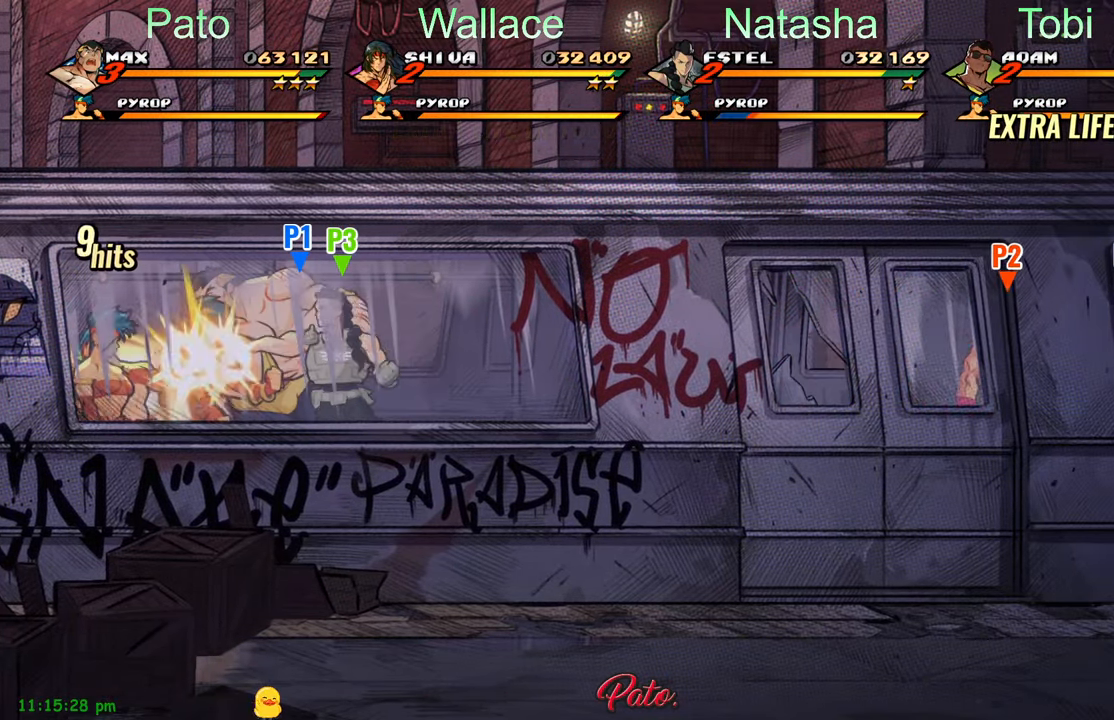
{"buttons": [], "left_stick": "center", "events": [[17, "DPAD_LEFT", "up"], [50, "Y", "up"], [133, "Y", "down"], [200, "Y", "up"], [283, "Y", "down"], [333, "Y", "up"], [400, "Y", "down"], [483, "Y", "up"]]}
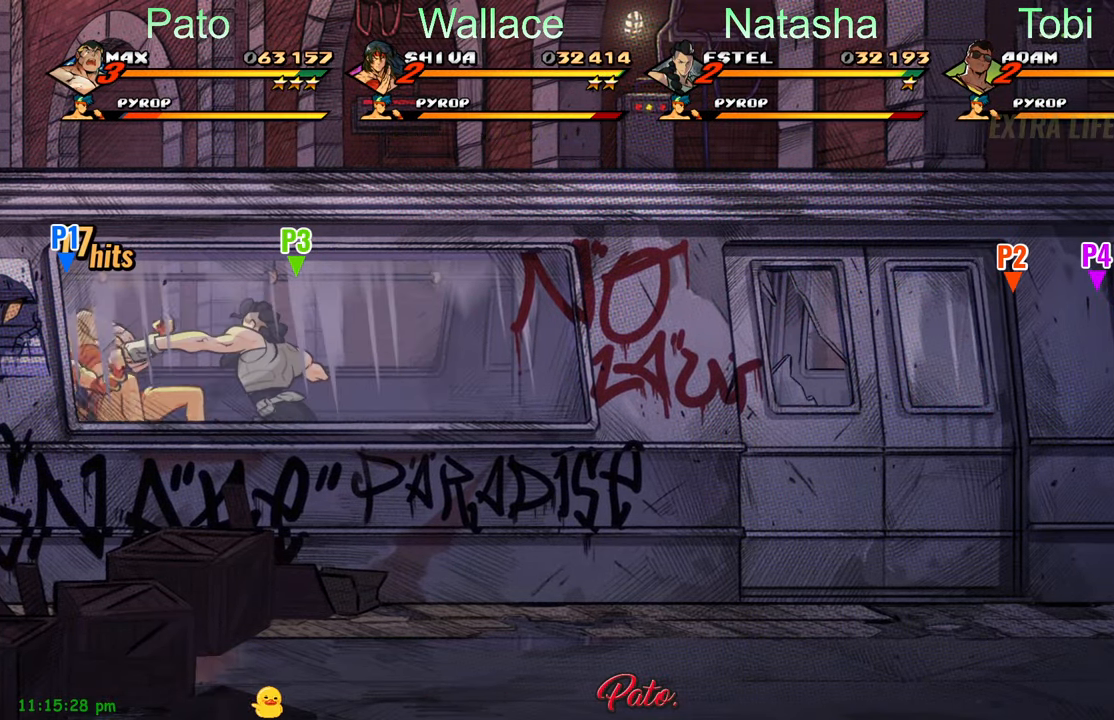
{"buttons": ["Y"], "left_stick": "center", "events": [[17, "Y", "down"], [117, "Y", "up"], [200, "Y", "down"], [267, "Y", "up"], [350, "Y", "down"], [417, "Y", "up"], [500, "Y", "down"]]}
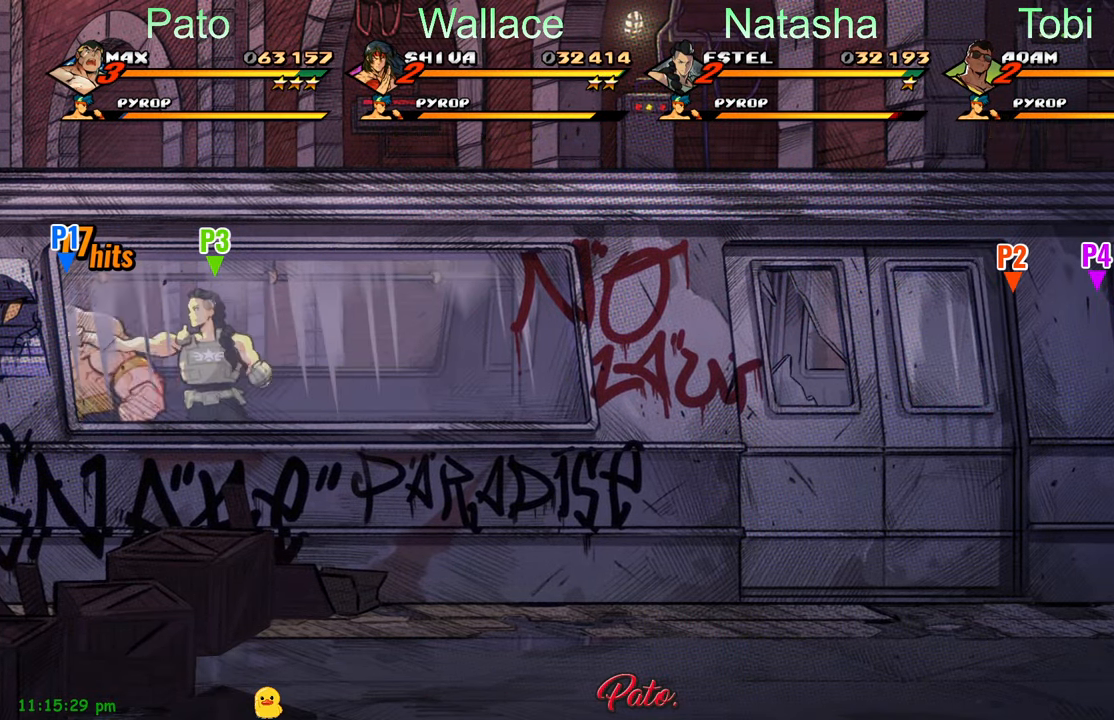
{"buttons": ["Y", "DPAD_RIGHT"], "left_stick": "center", "events": [[67, "Y", "up"], [150, "Y", "down"], [233, "Y", "up"], [300, "Y", "down"], [350, "DPAD_RIGHT", "down"], [367, "Y", "up"], [433, "Y", "down"]]}
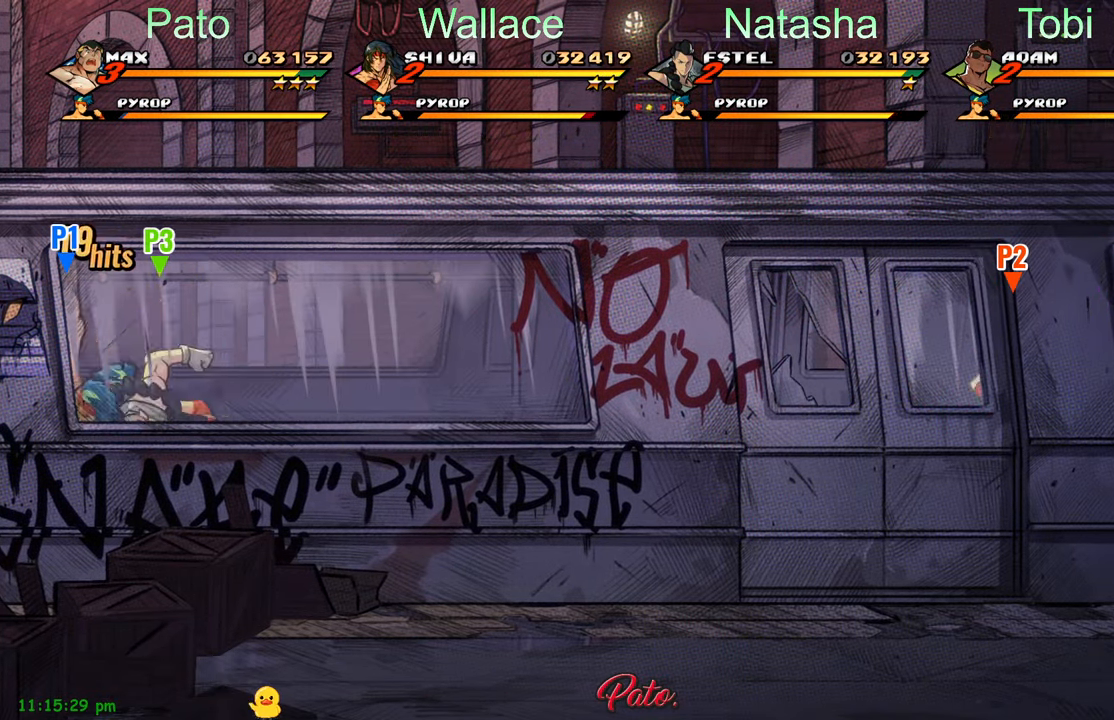
{"buttons": ["DPAD_LEFT"], "left_stick": "center", "events": [[17, "Y", "up"], [83, "Y", "down"], [133, "Y", "up"], [167, "DPAD_RIGHT", "up"], [233, "DPAD_LEFT", "down"], [233, "Y", "down"], [317, "Y", "up"], [400, "Y", "down"], [467, "Y", "up"]]}
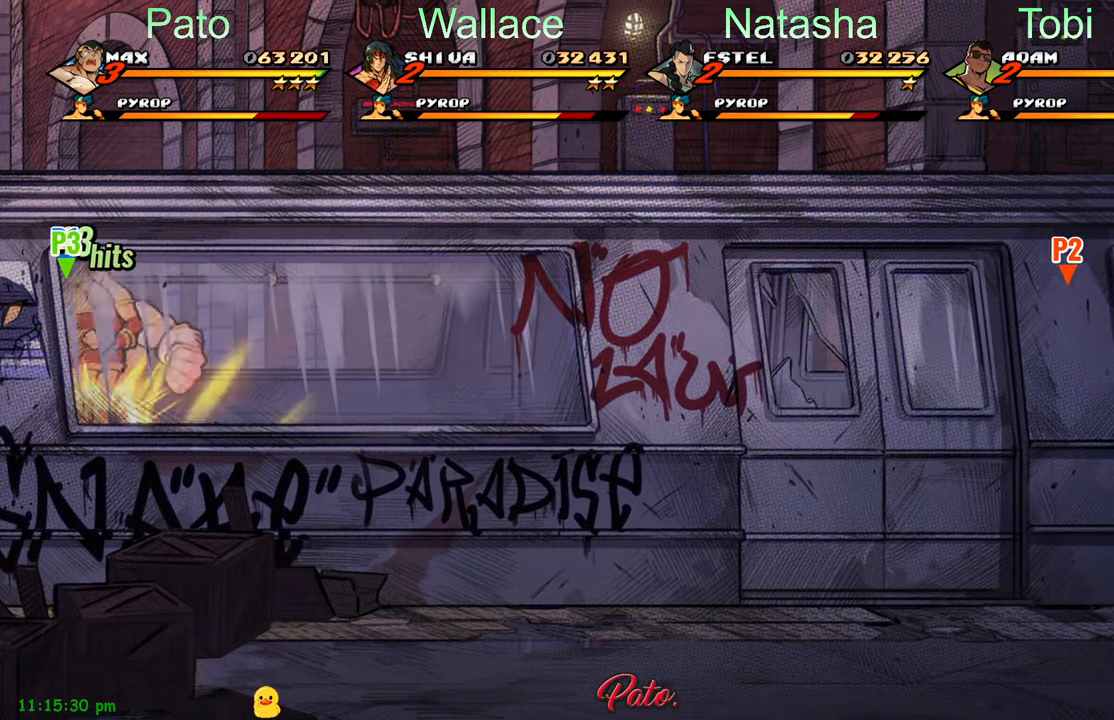
{"buttons": ["Y", "DPAD_RIGHT"], "left_stick": "center", "events": [[17, "DPAD_LEFT", "up"], [33, "Y", "down"], [100, "DPAD_RIGHT", "down"], [134, "Y", "up"], [184, "DPAD_RIGHT", "up"], [200, "L1", "down"], [300, "L1", "up"], [367, "DPAD_RIGHT", "down"], [484, "Y", "down"]]}
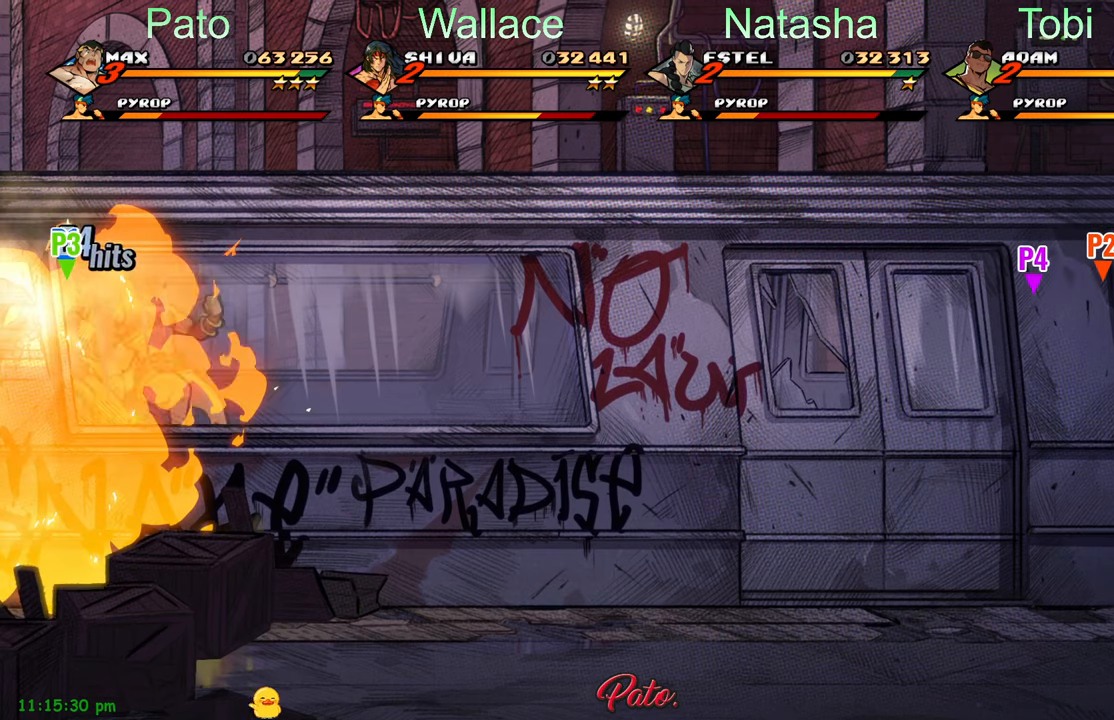
{"buttons": [], "left_stick": "center", "events": [[34, "Y", "up"], [134, "Y", "down"], [200, "Y", "up"], [334, "Y", "down"], [434, "DPAD_RIGHT", "up"], [434, "Y", "up"]]}
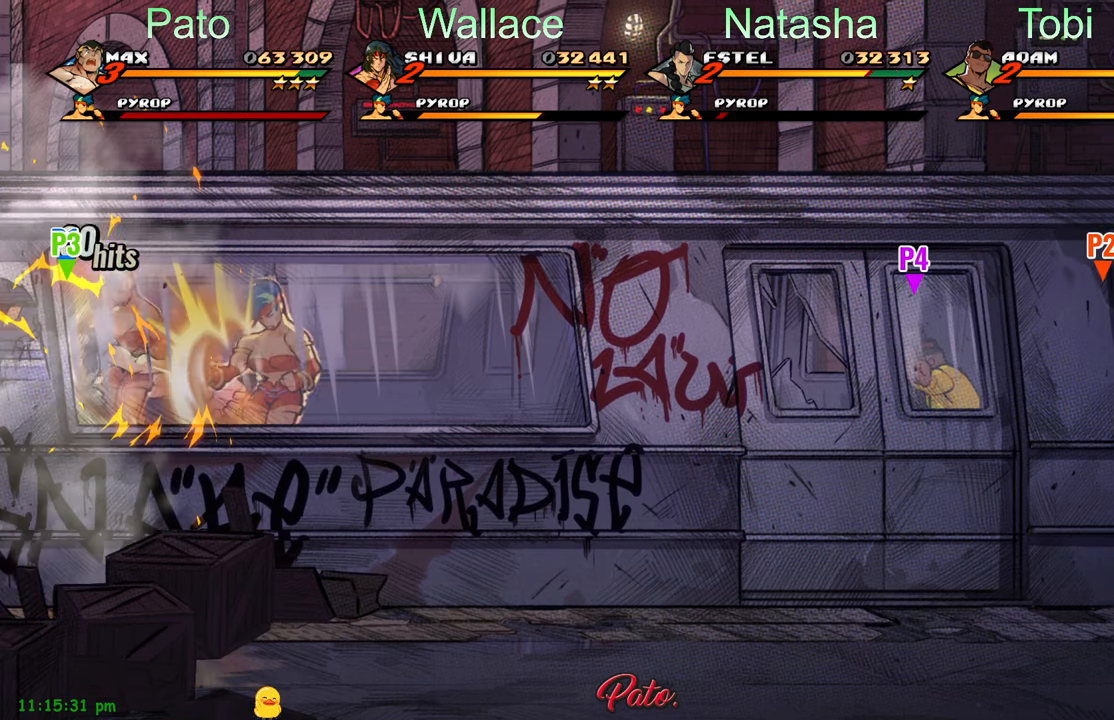
{"buttons": ["Y", "DPAD_RIGHT"], "left_stick": "center", "events": [[17, "DPAD_RIGHT", "down"], [67, "DPAD_RIGHT", "up"], [134, "DPAD_RIGHT", "down"], [167, "DPAD_RIGHT", "up"], [200, "DPAD_RIGHT", "down"], [267, "DPAD_RIGHT", "up"], [317, "DPAD_RIGHT", "down"], [350, "Y", "down"], [417, "Y", "up"], [500, "Y", "down"]]}
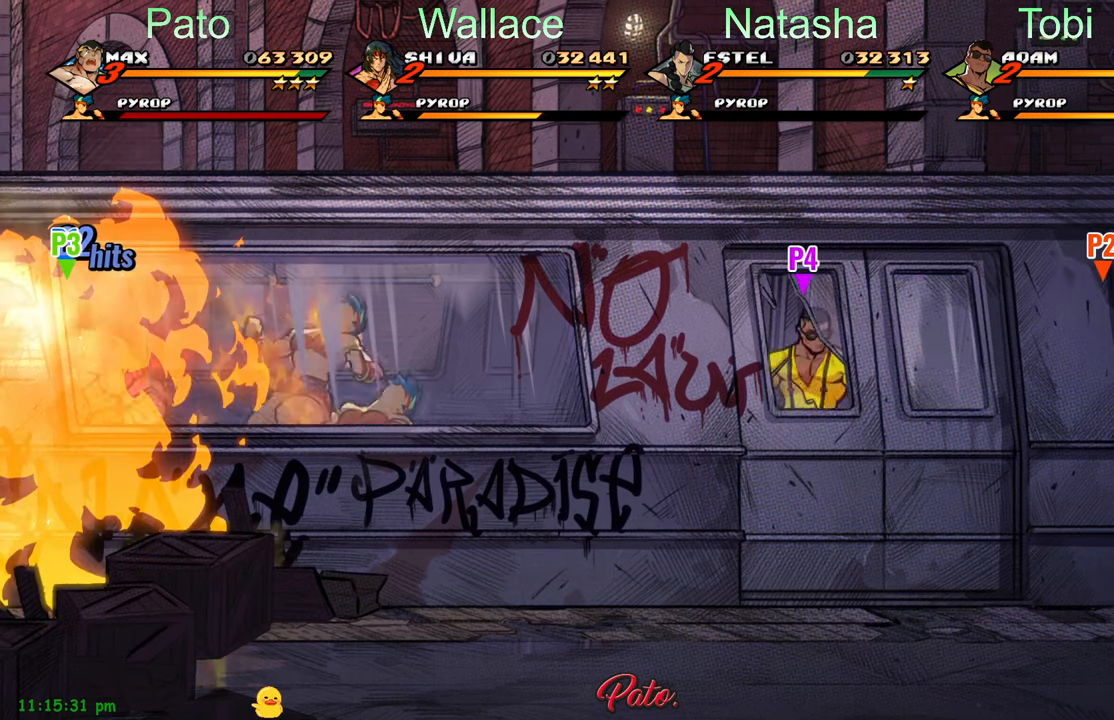
{"buttons": [], "left_stick": "center", "events": [[84, "Y", "up"], [134, "DPAD_RIGHT", "up"], [200, "Y", "down"], [284, "DPAD_RIGHT", "down"], [334, "Y", "up"], [350, "DPAD_RIGHT", "up"]]}
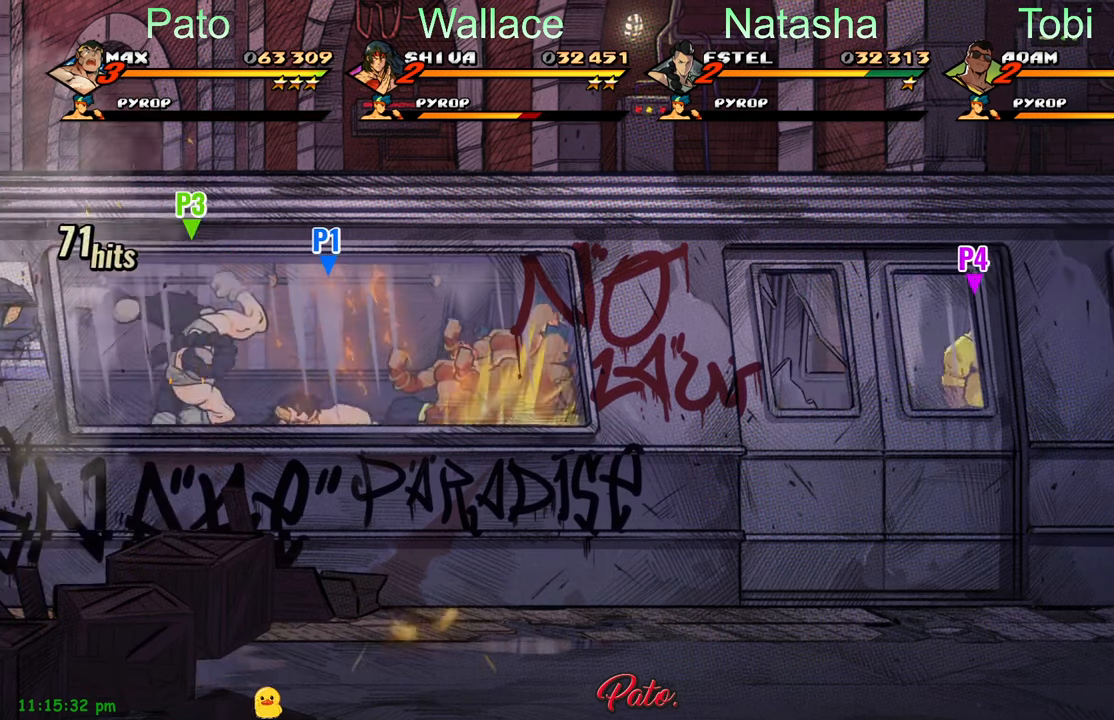
{"buttons": ["DPAD_RIGHT"], "left_stick": "center", "events": [[34, "DPAD_RIGHT", "down"], [350, "B", "down"], [434, "B", "up"]]}
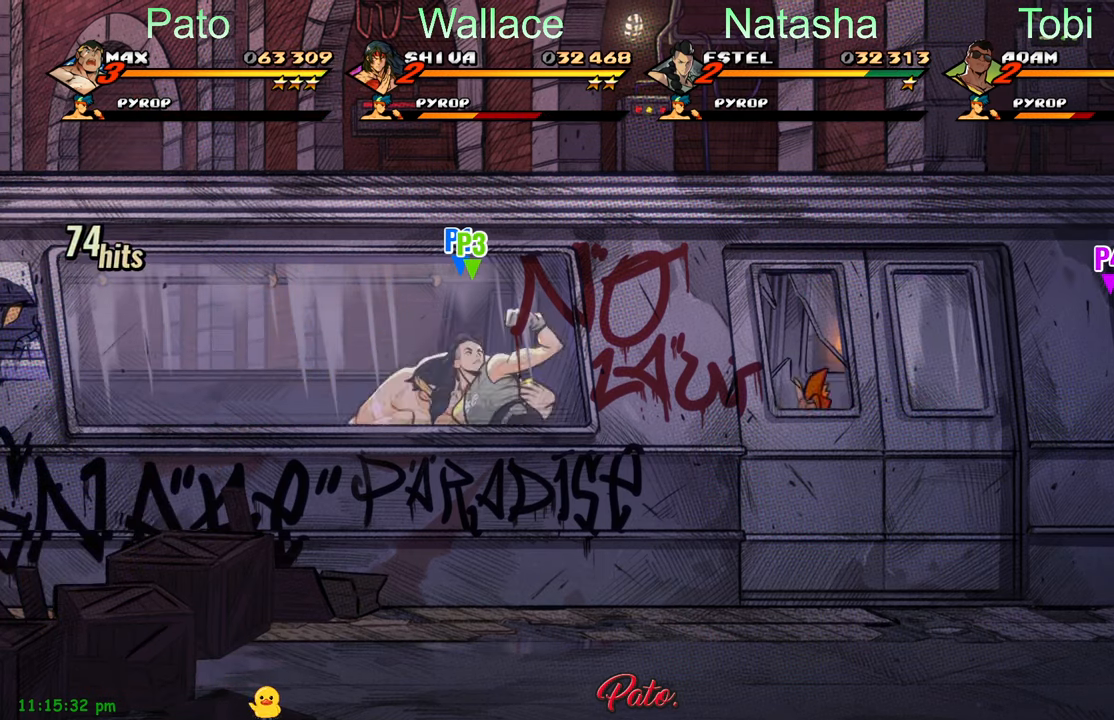
{"buttons": ["B", "DPAD_RIGHT"], "left_stick": "center", "events": [[17, "B", "down"], [84, "B", "up"], [334, "B", "down"], [417, "B", "up"], [484, "B", "down"]]}
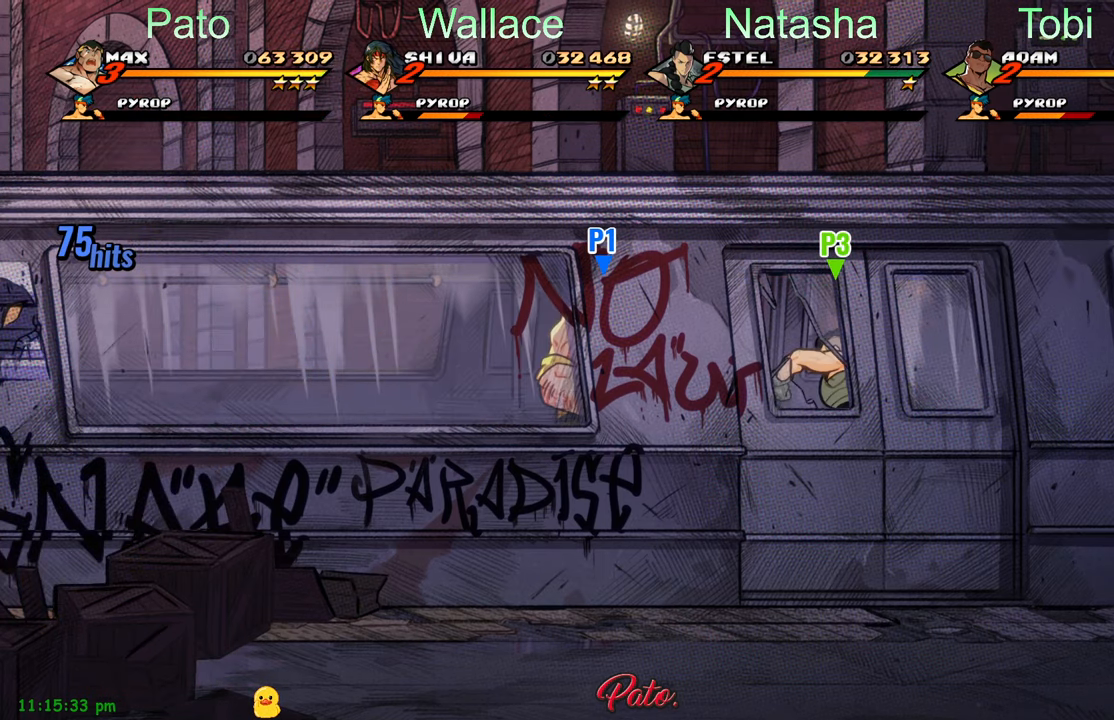
{"buttons": ["DPAD_RIGHT"], "left_stick": "center", "events": [[50, "B", "up"], [100, "B", "down"], [184, "B", "up"], [217, "B", "down"], [334, "B", "up"], [384, "B", "down"], [484, "B", "up"]]}
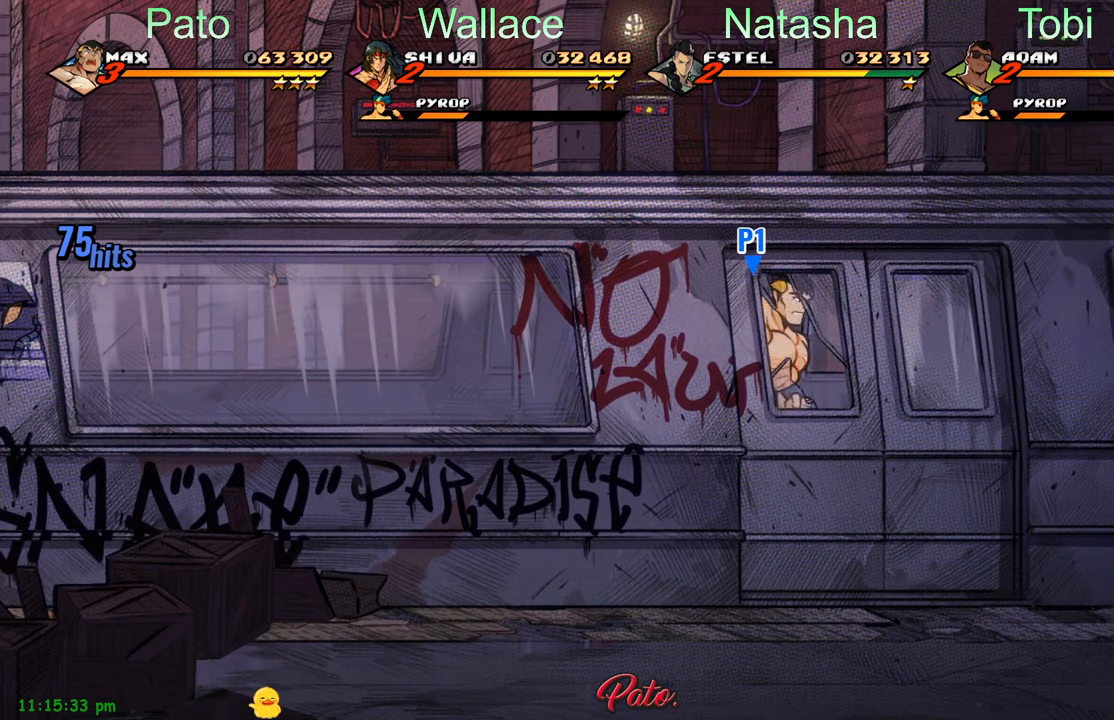
{"buttons": ["DPAD_RIGHT"], "left_stick": "center", "events": [[50, "B", "down"], [134, "B", "up"], [184, "B", "down"], [284, "B", "up"], [350, "B", "down"], [434, "B", "up"]]}
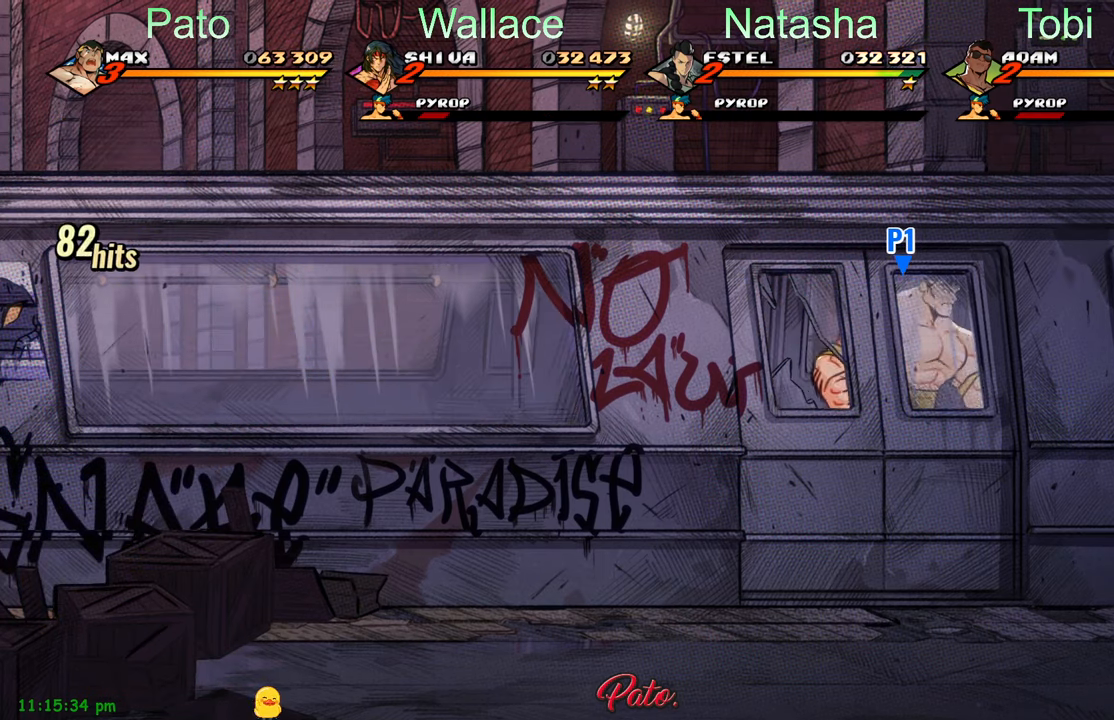
{"buttons": ["DPAD_RIGHT"], "left_stick": "center", "events": [[67, "DPAD_RIGHT", "up"], [467, "DPAD_RIGHT", "down"]]}
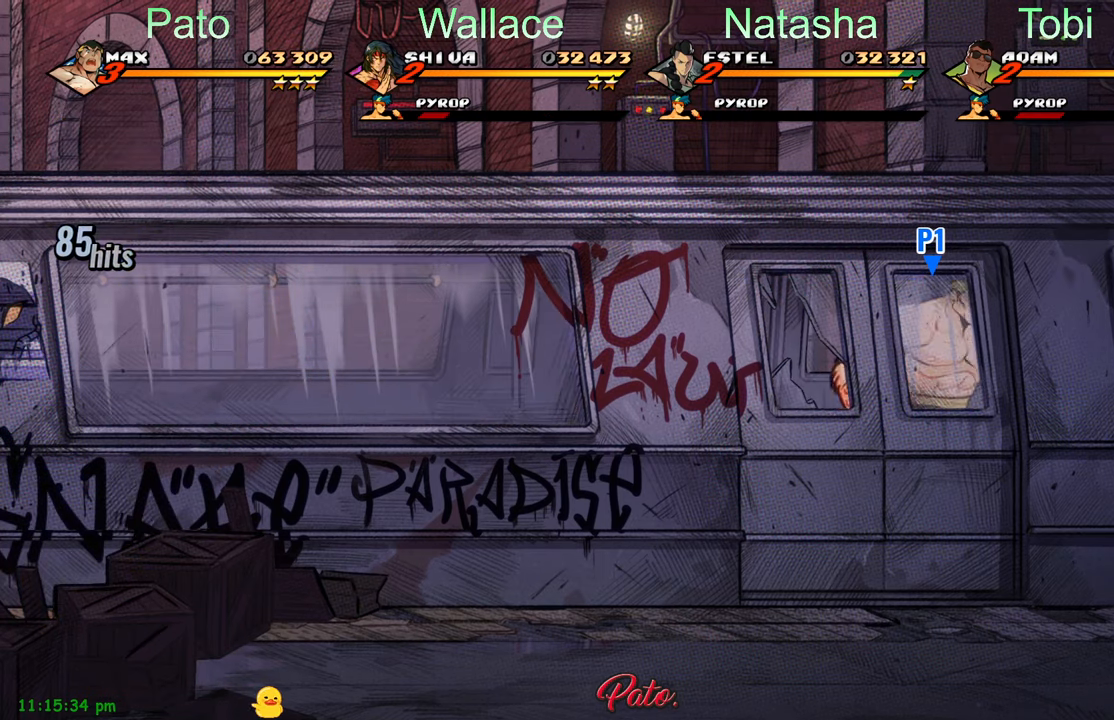
{"buttons": ["Y"], "left_stick": "center", "events": [[17, "DPAD_RIGHT", "up"], [150, "DPAD_RIGHT", "down"], [150, "Y", "down"], [234, "Y", "up"], [317, "Y", "down"], [350, "DPAD_RIGHT", "up"], [367, "Y", "up"], [467, "Y", "down"]]}
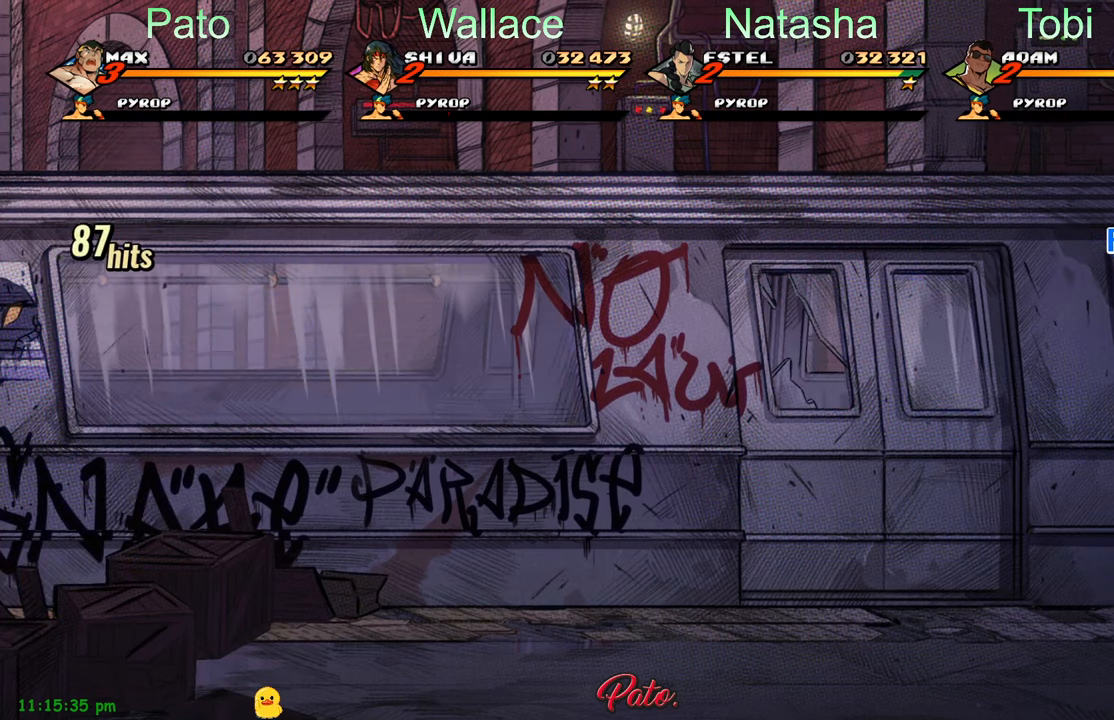
{"buttons": [], "left_stick": "center", "events": [[50, "Y", "up"], [67, "DPAD_LEFT", "down"], [166, "DPAD_LEFT", "up"], [216, "DPAD_LEFT", "down"], [283, "DPAD_LEFT", "up"], [316, "DPAD_LEFT", "down"], [350, "Y", "down"], [366, "DPAD_LEFT", "up"], [416, "DPAD_LEFT", "down"], [416, "Y", "up"], [483, "DPAD_LEFT", "up"]]}
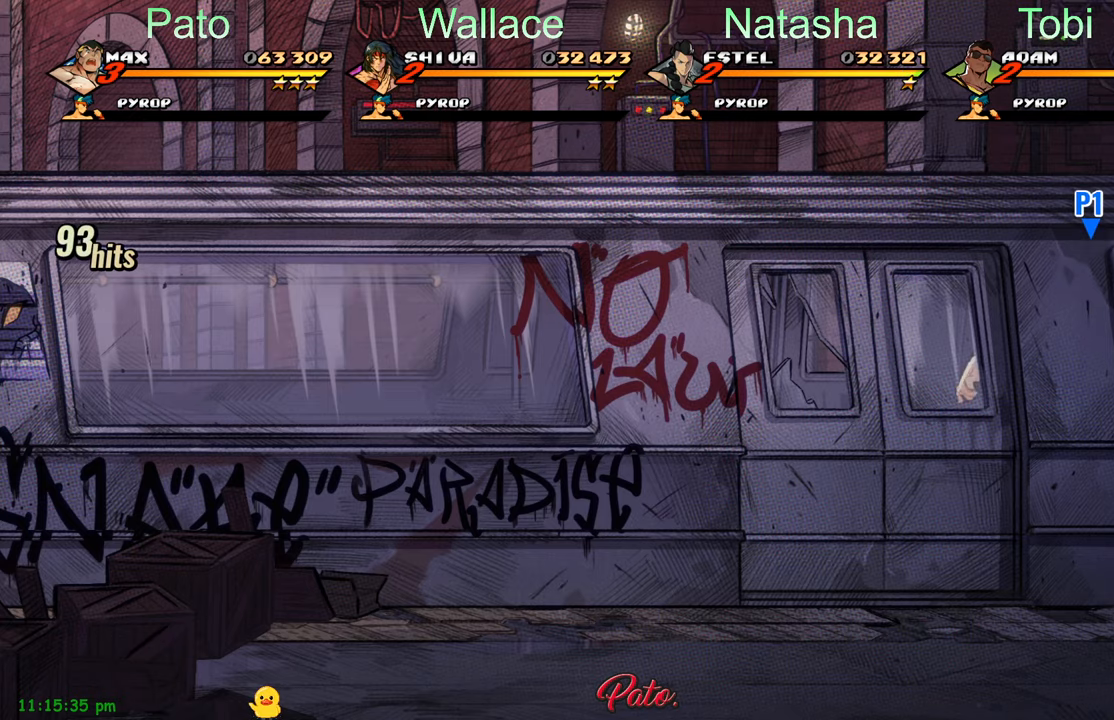
{"buttons": ["DPAD_LEFT"], "left_stick": "center", "events": [[16, "Y", "down"], [33, "DPAD_LEFT", "down"], [83, "Y", "up"], [100, "DPAD_LEFT", "up"], [150, "DPAD_LEFT", "down"], [183, "Y", "down"], [200, "DPAD_LEFT", "up"], [233, "Y", "up"], [350, "DPAD_LEFT", "down"], [416, "DPAD_LEFT", "up"], [450, "DPAD_LEFT", "down"]]}